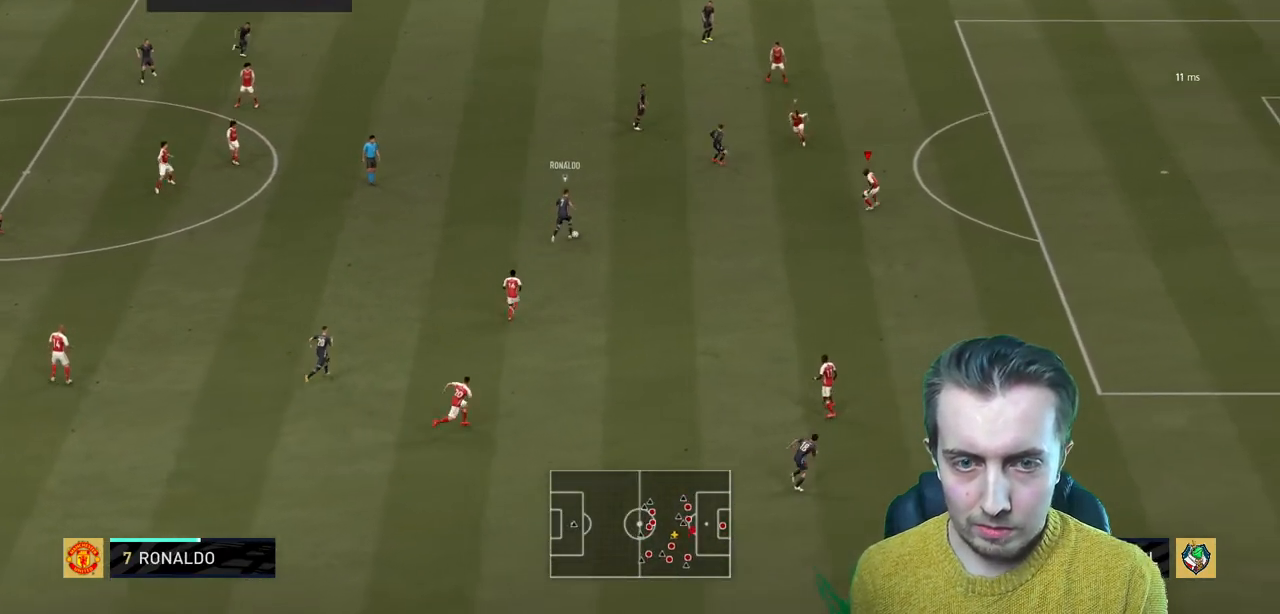
Gameplay with a controller (Xbox layout); each line is a JSON object with the inputs held at the frame after it. "events" lists button and stick changes between this image and that frame as [ms after this image, input, new state], when the widget could be followed in between. Not read: L3 R3.
{"buttons": ["L2", "R2"], "left_stick": "up-left", "right_stick": "center", "events": [[34, "left_stick", "down-left"], [67, "R2", "down"], [100, "left_stick", "left"], [401, "left_stick", "up-left"]]}
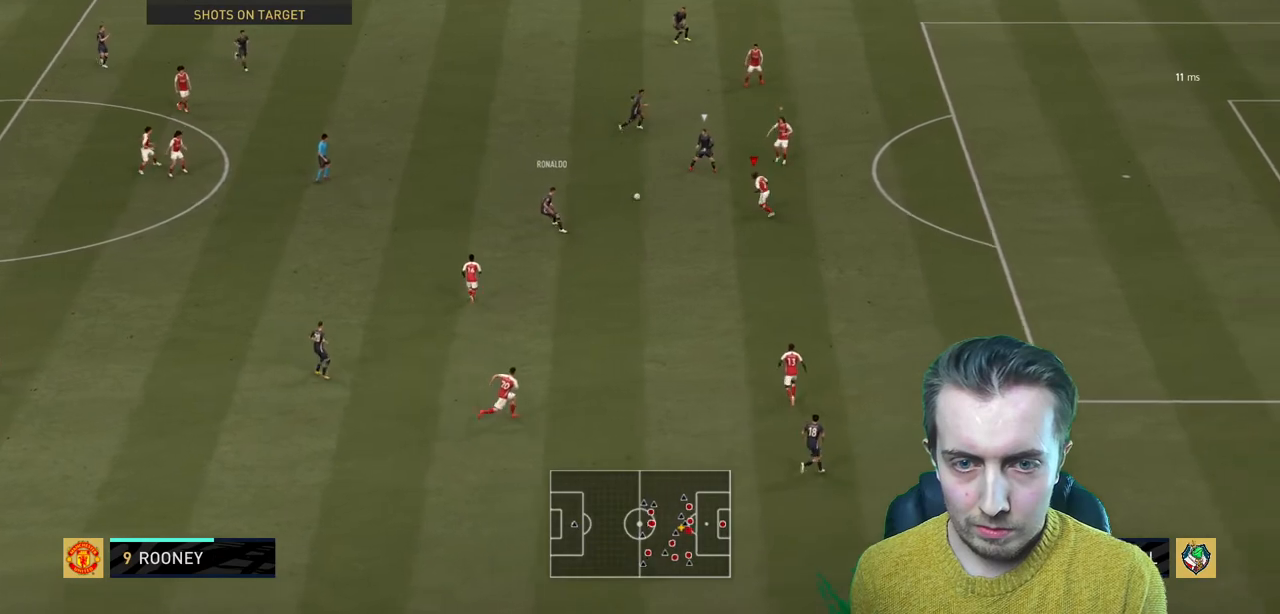
{"buttons": ["L2", "R2"], "left_stick": "left", "right_stick": "center", "events": [[33, "R2", "up"], [67, "left_stick", "up-right"], [100, "R2", "down"], [367, "left_stick", "up-left"], [500, "left_stick", "left"]]}
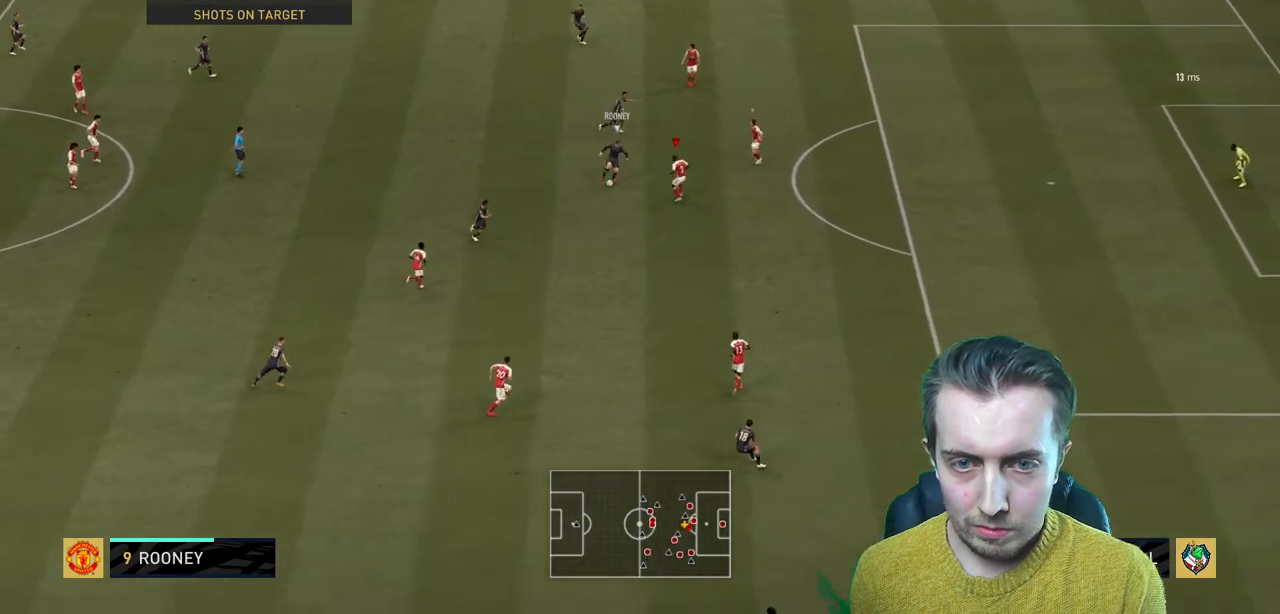
{"buttons": ["L2", "R2"], "left_stick": "down-right", "right_stick": "center"}
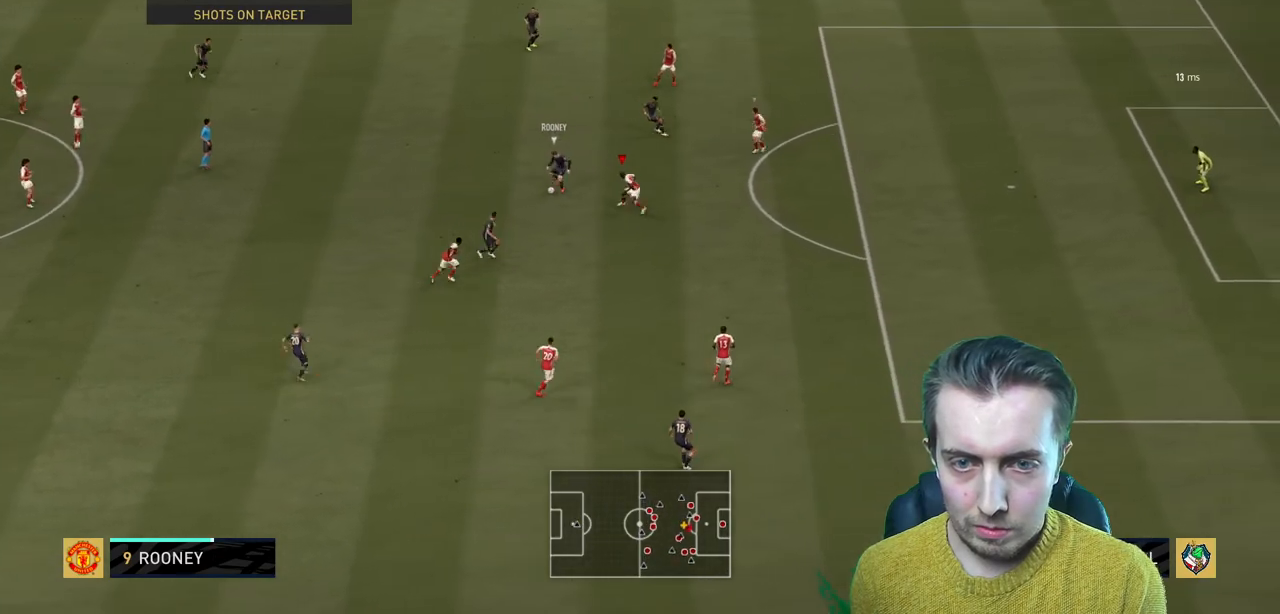
{"buttons": ["R2"], "left_stick": "down-right", "right_stick": "center", "events": [[33, "left_stick", "right"], [233, "left_stick", "down-right"], [500, "L2", "up"]]}
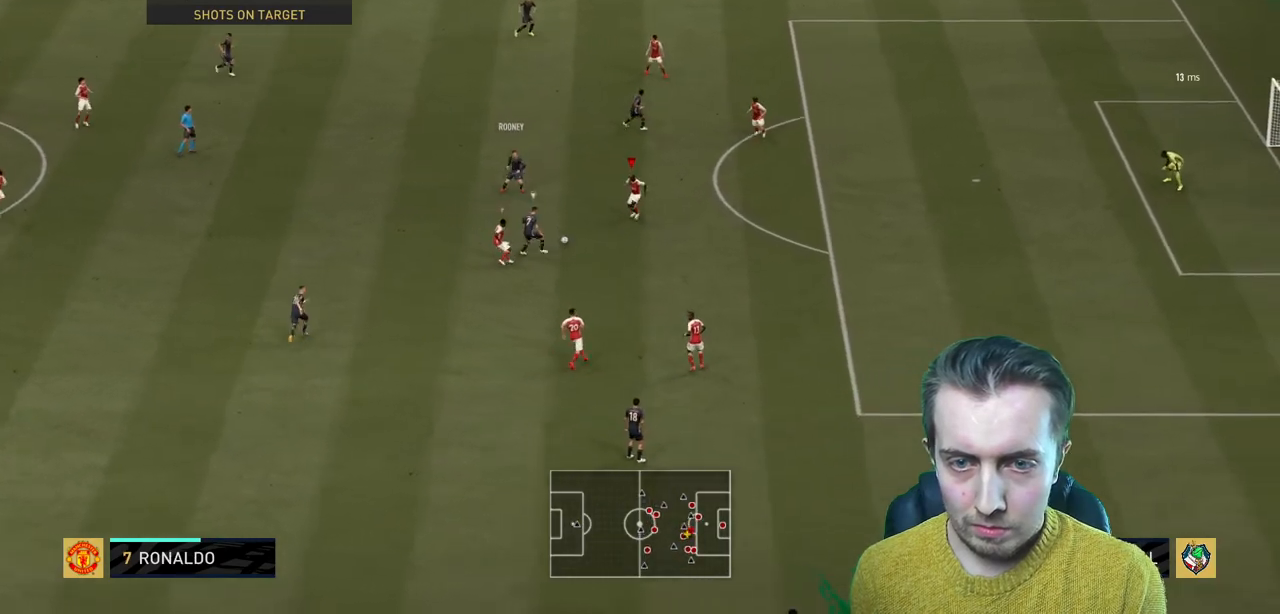
{"buttons": ["L2", "R2"], "left_stick": "down-right", "right_stick": "center", "events": [[401, "L2", "down"]]}
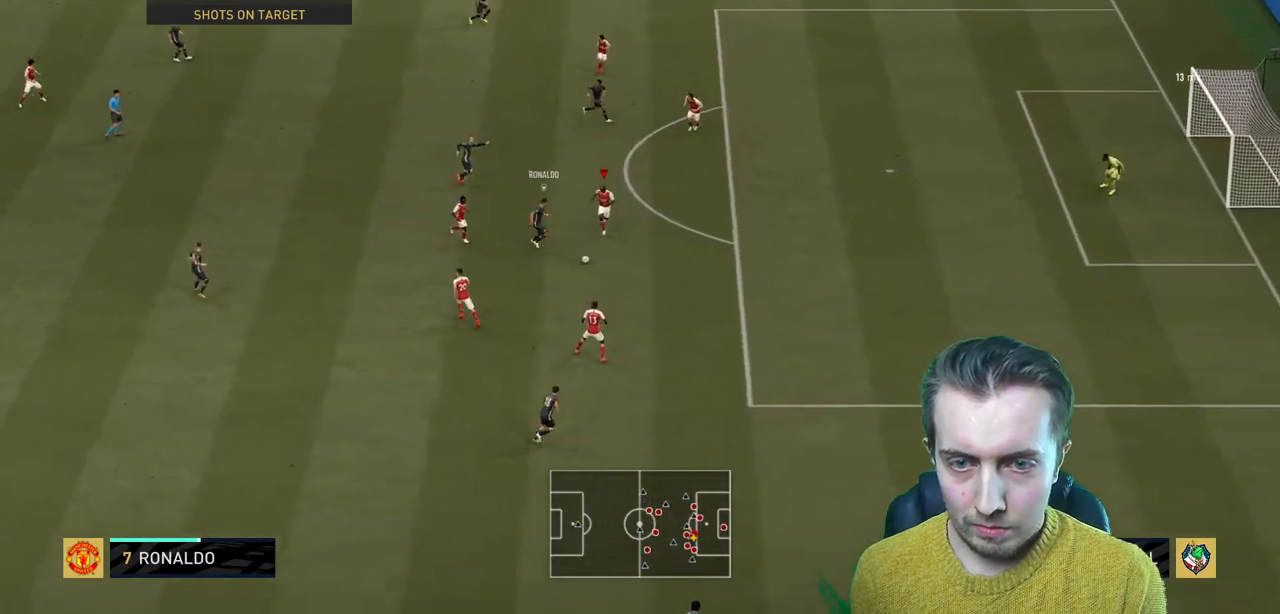
{"buttons": ["R2"], "left_stick": "down-right", "right_stick": "center", "events": [[434, "L2", "up"]]}
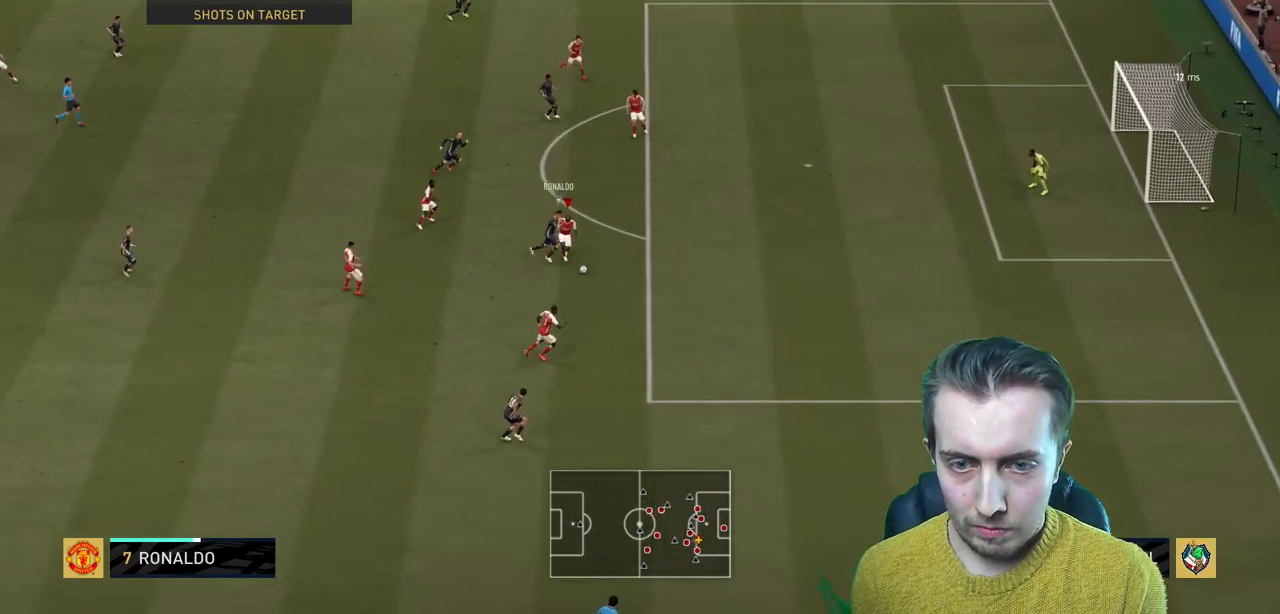
{"buttons": ["R2"], "left_stick": "left", "right_stick": "center", "events": [[167, "left_stick", "down-left"], [301, "left_stick", "left"]]}
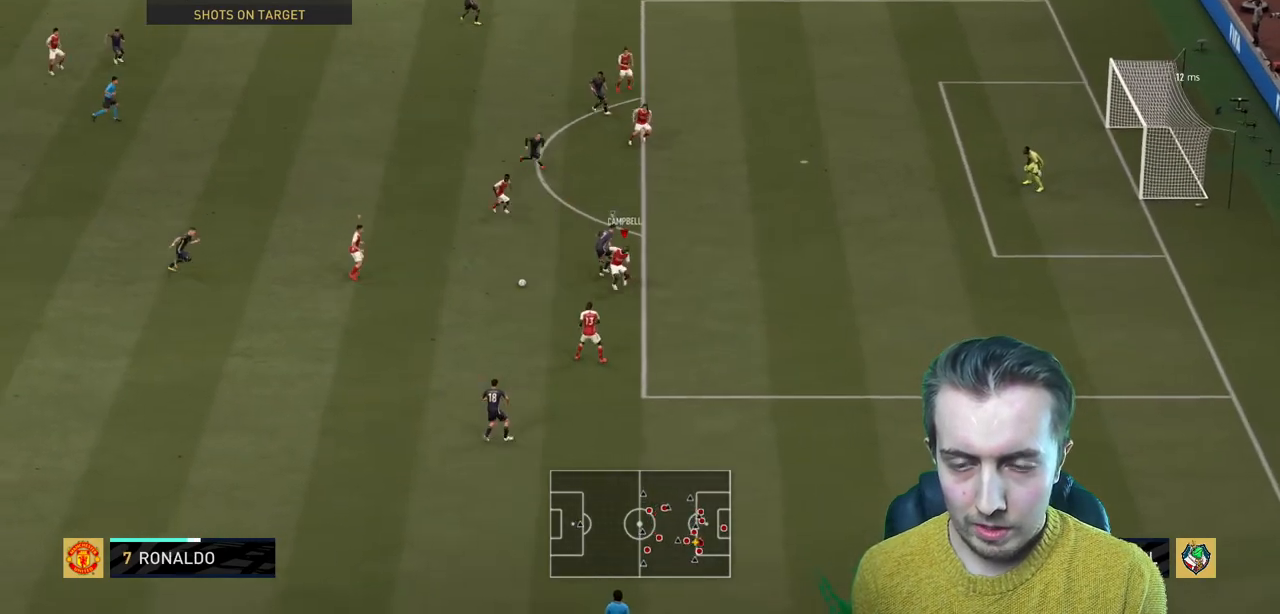
{"buttons": [], "left_stick": "up-right", "right_stick": "center", "events": [[67, "R2", "up"], [434, "left_stick", "up-right"]]}
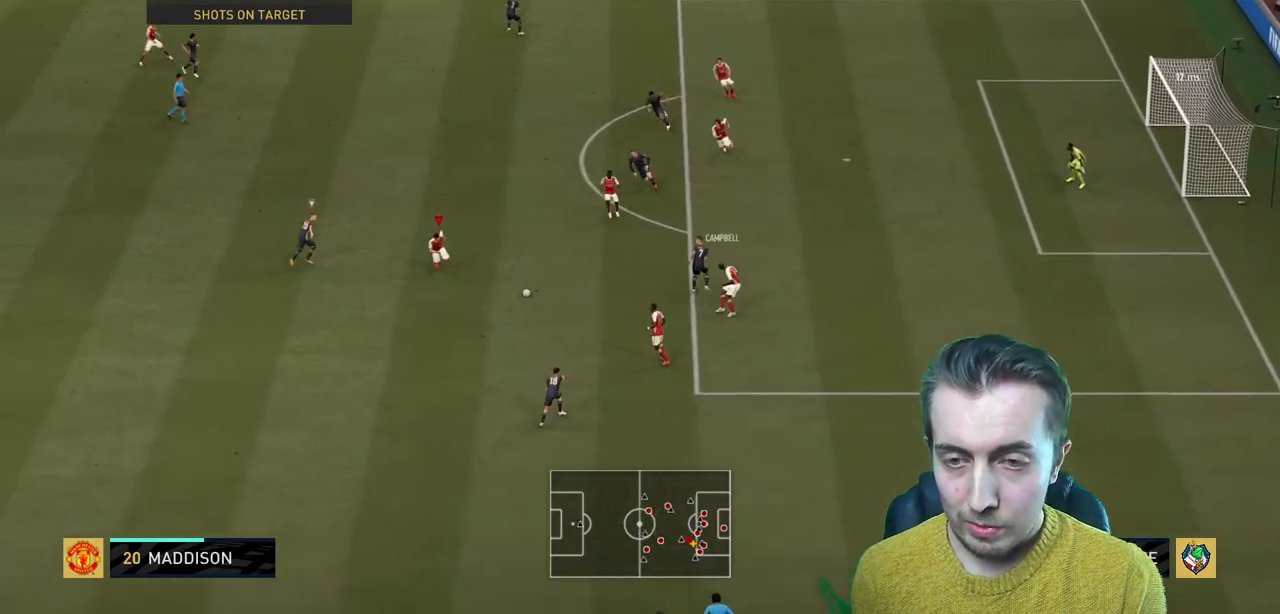
{"buttons": [], "left_stick": "down-left", "right_stick": "center", "events": [[134, "left_stick", "down"], [501, "left_stick", "down-left"]]}
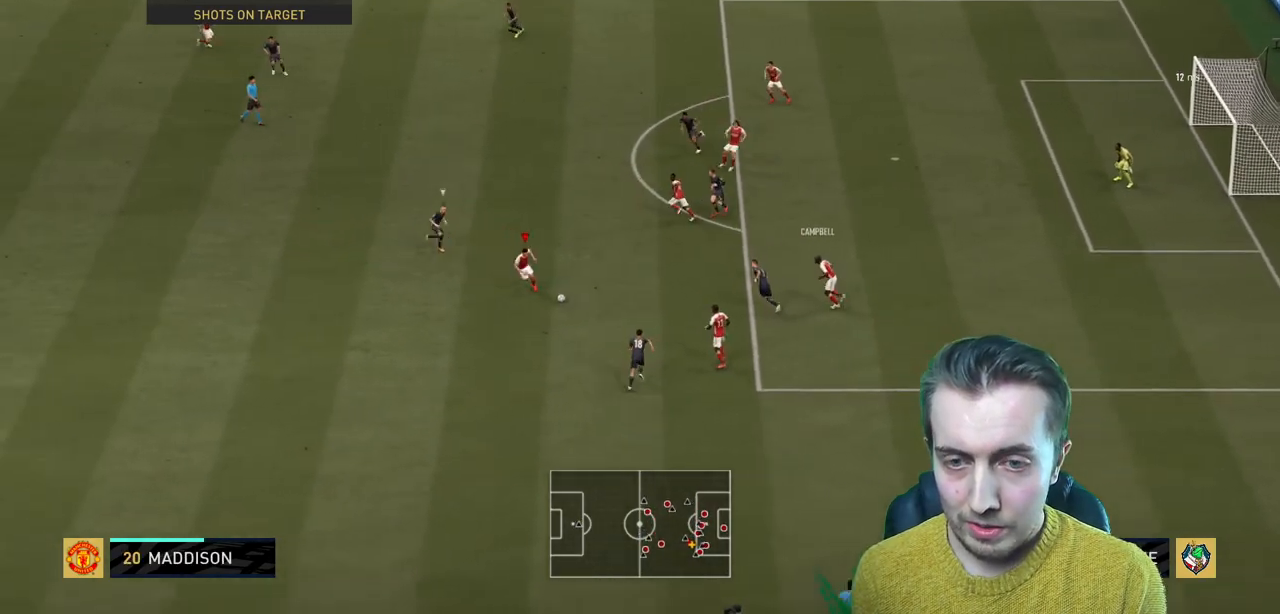
{"buttons": [], "left_stick": "left", "right_stick": "center", "events": [[334, "left_stick", "left"]]}
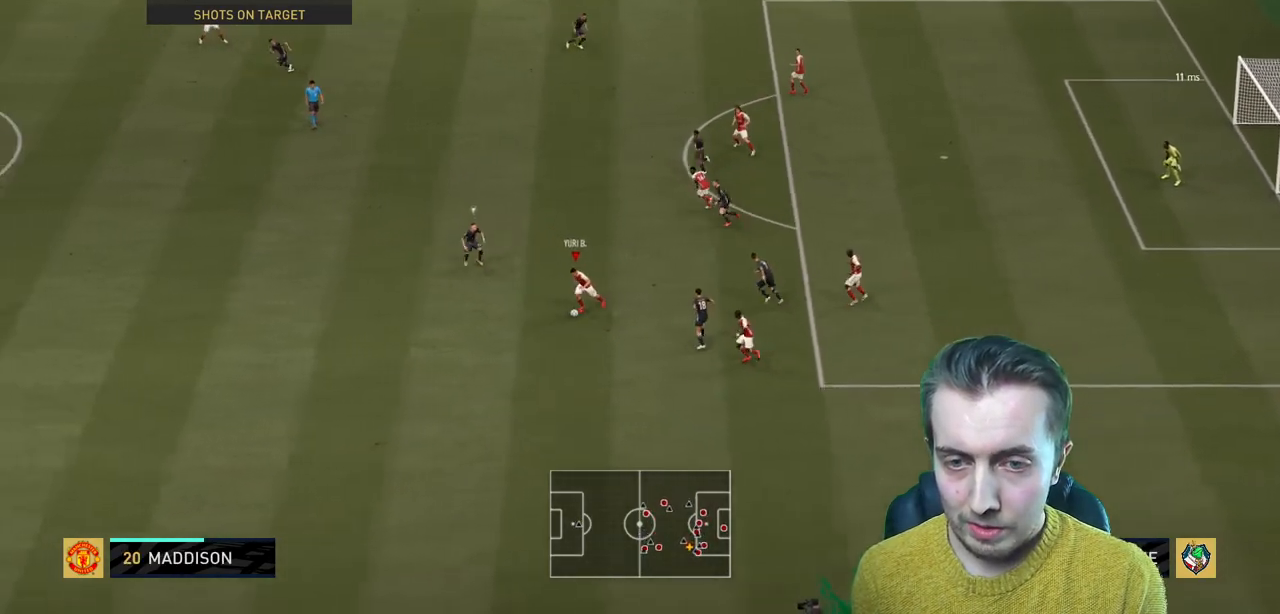
{"buttons": ["R2"], "left_stick": "left", "right_stick": "center", "events": [[67, "Y", "down"], [101, "R2", "down"], [201, "Y", "up"]]}
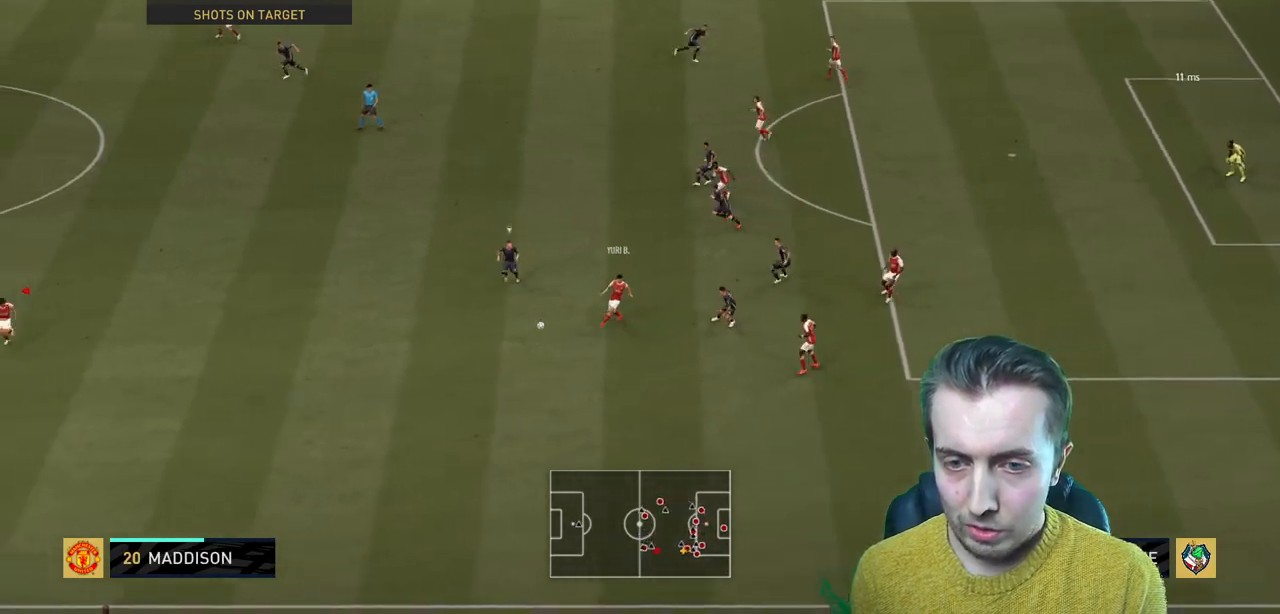
{"buttons": ["R2"], "left_stick": "up", "right_stick": "center", "events": [[67, "left_stick", "center"], [334, "left_stick", "right"], [467, "left_stick", "up"]]}
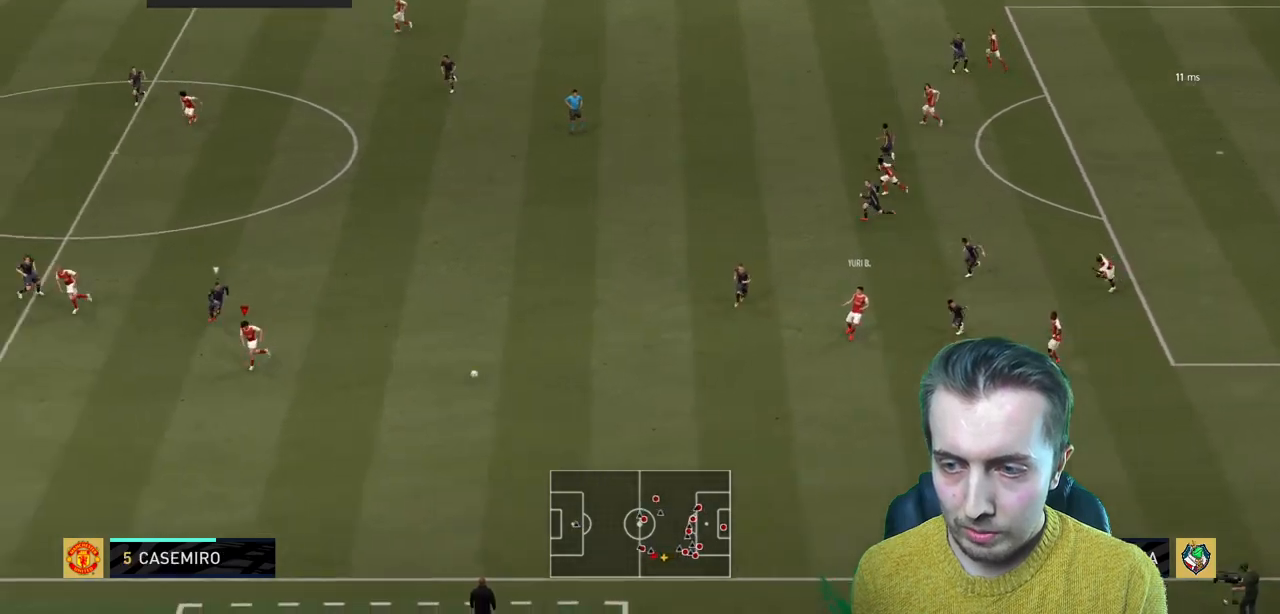
{"buttons": ["R2"], "left_stick": "left", "right_stick": "center", "events": [[67, "R2", "up"], [167, "left_stick", "left"], [267, "R2", "down"]]}
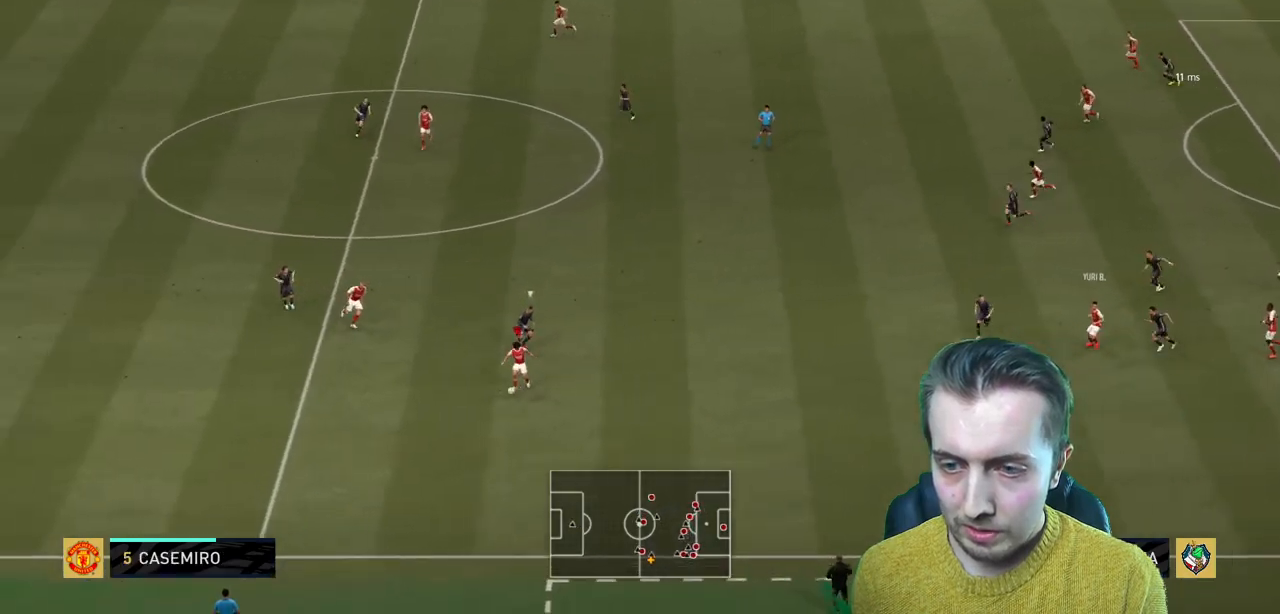
{"buttons": ["R2"], "left_stick": "up-left", "right_stick": "center", "events": [[133, "A", "down"], [267, "A", "up"], [434, "left_stick", "up-left"]]}
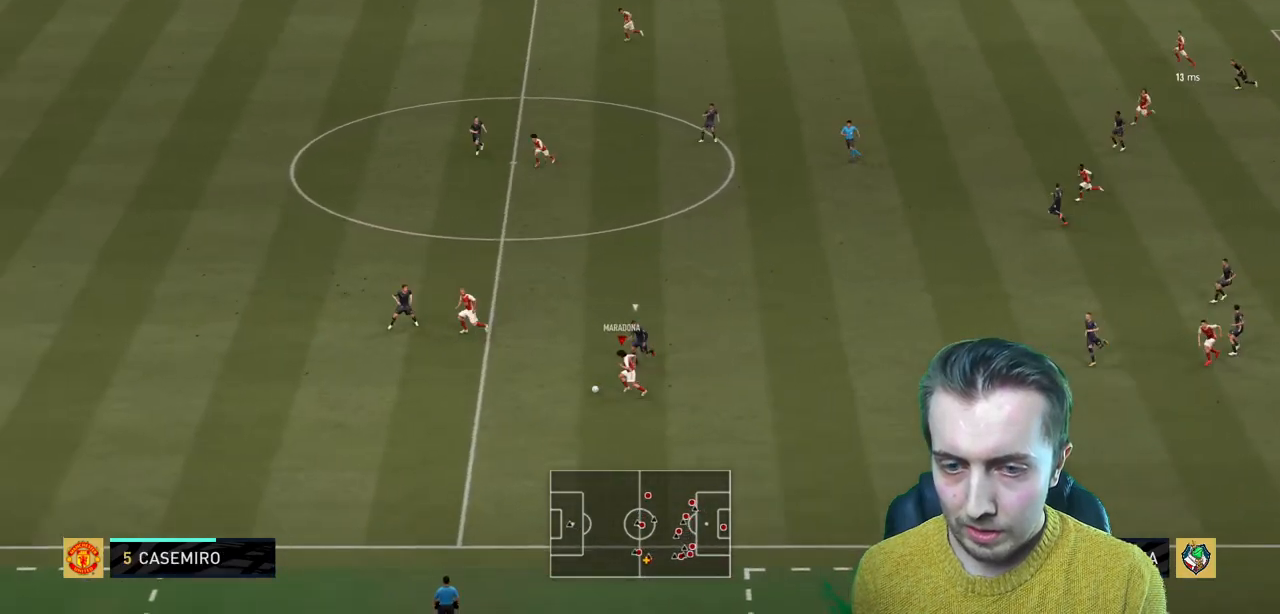
{"buttons": [], "left_stick": "up", "right_stick": "center", "events": [[100, "R2", "up"], [467, "left_stick", "up"]]}
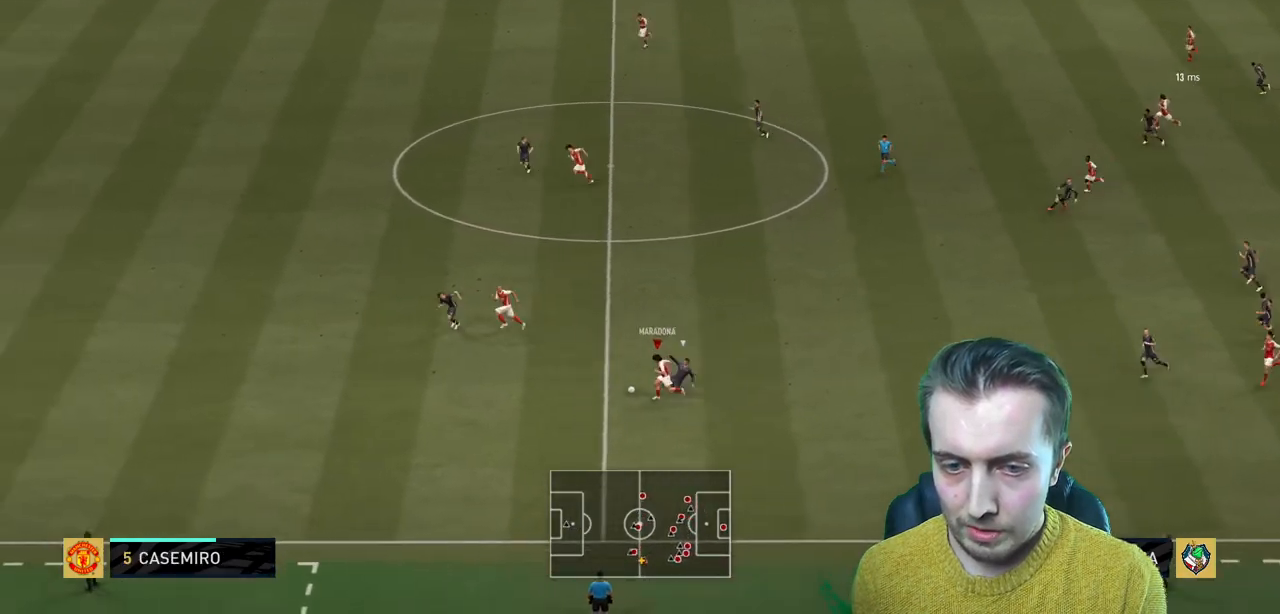
{"buttons": [], "left_stick": "center", "right_stick": "center", "events": [[133, "left_stick", "center"]]}
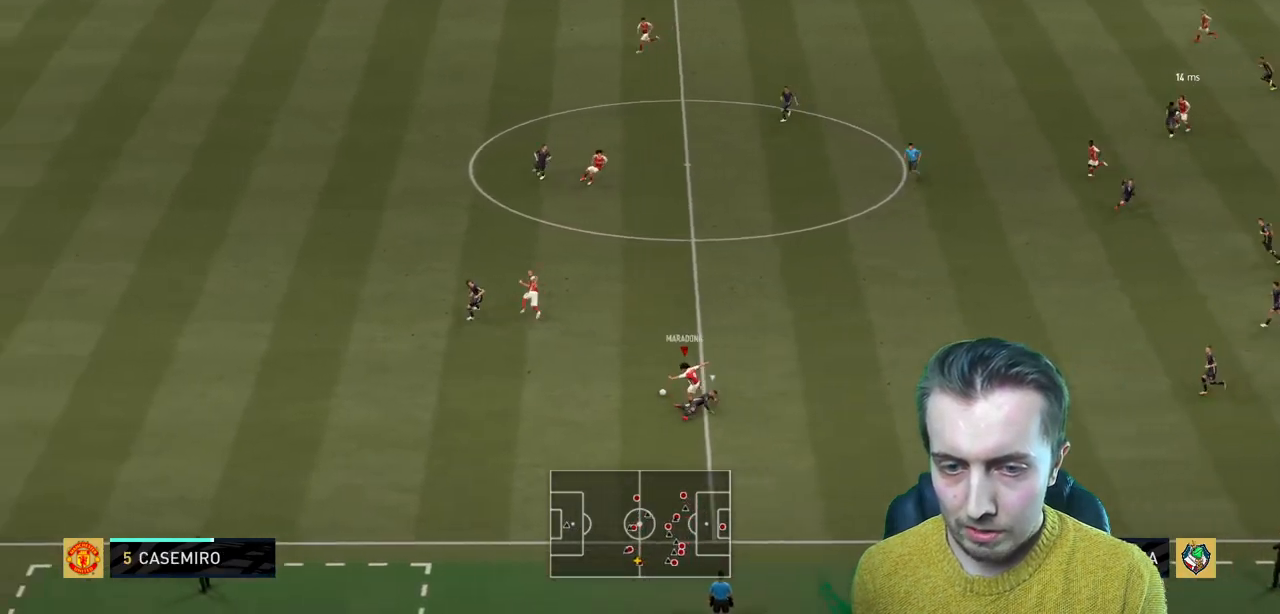
{"buttons": [], "left_stick": "up-left", "right_stick": "center", "events": [[367, "left_stick", "up-left"]]}
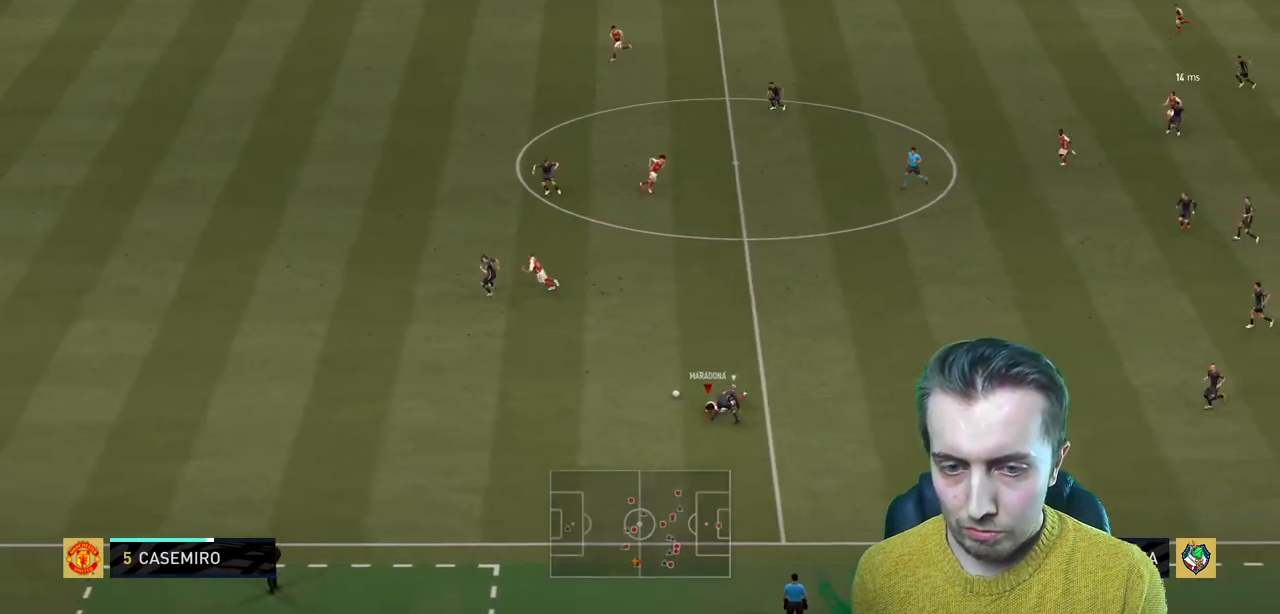
{"buttons": [], "left_stick": "center", "right_stick": "center", "events": [[233, "left_stick", "center"]]}
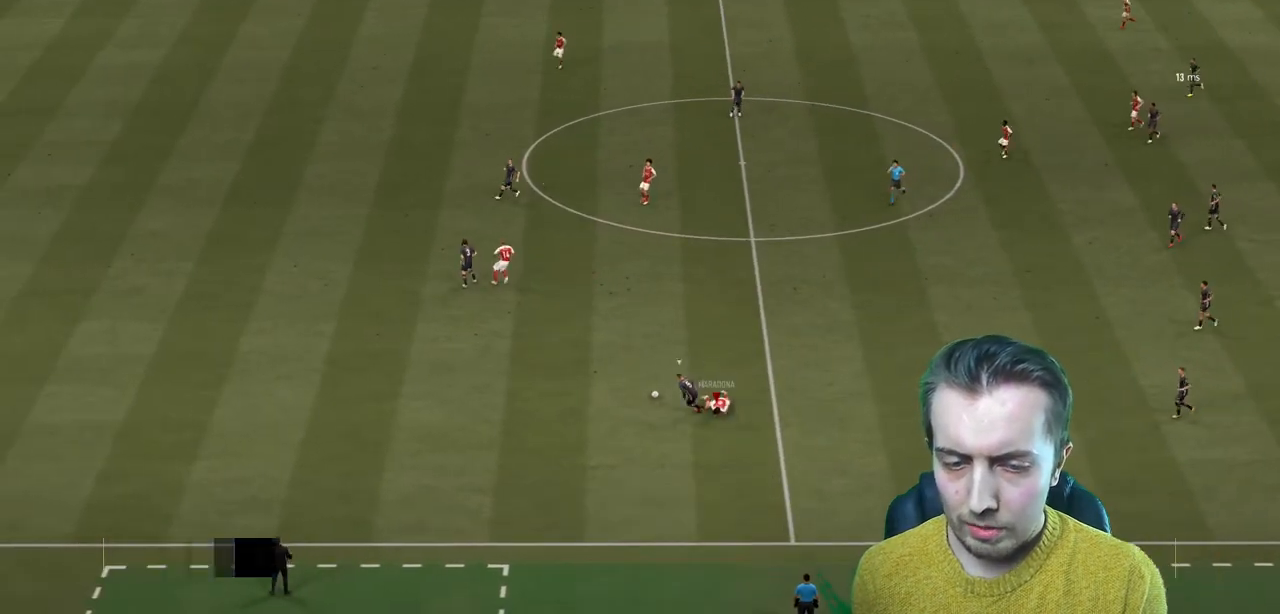
{"buttons": [], "left_stick": "center", "right_stick": "center", "events": []}